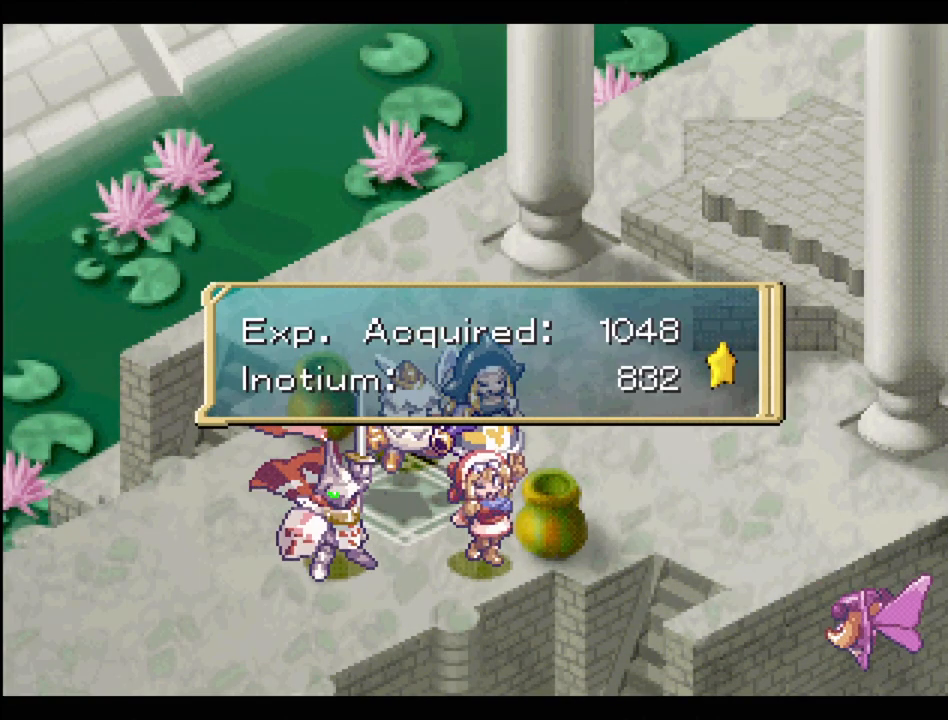
Gameplay with a controller (PlayStation layout); each line is a JSON object with the inputs held at the frame after it. "events" lists button and stick changes between this image and that frame as [ms after this image, input, new state], when the widget could be followed in between. Not read: L3 R3.
{"buttons": [], "events": [[50, "CROSS", "down"], [200, "CROSS", "up"]]}
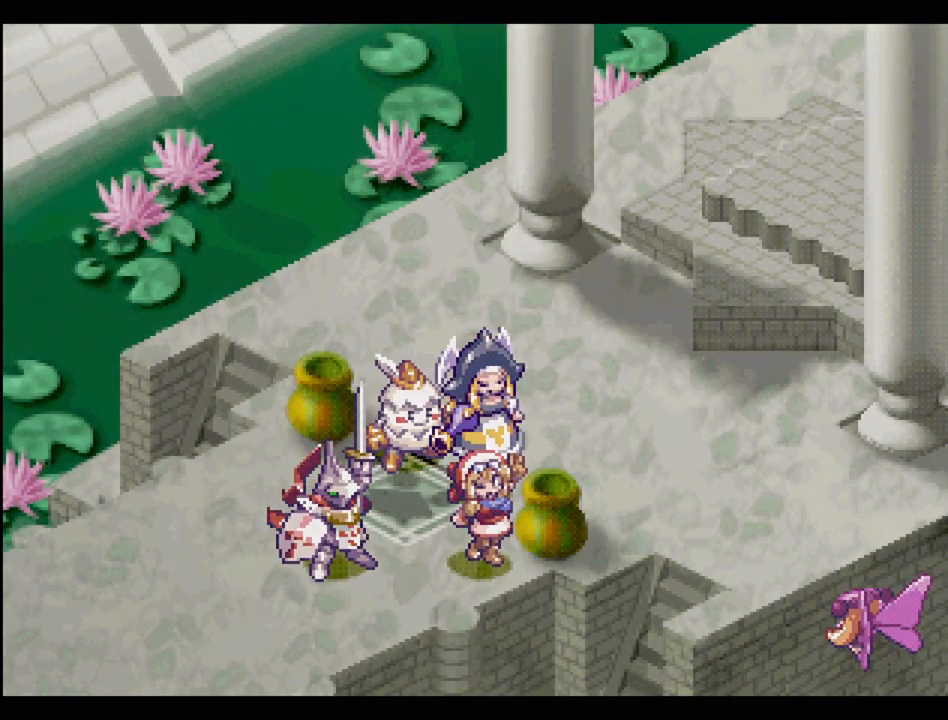
{"buttons": [], "events": []}
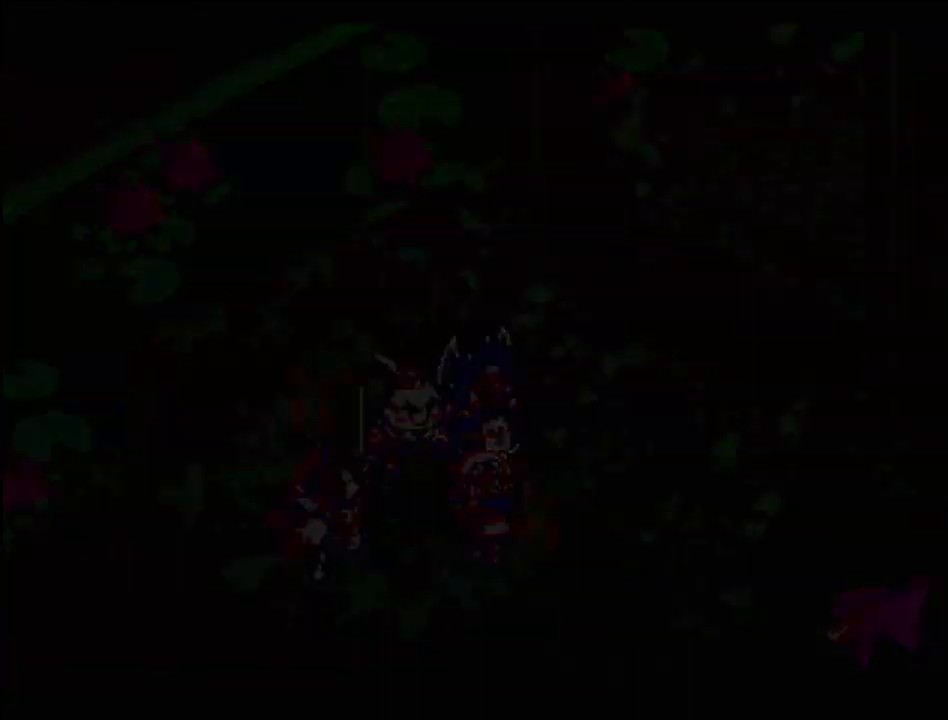
{"buttons": [], "events": []}
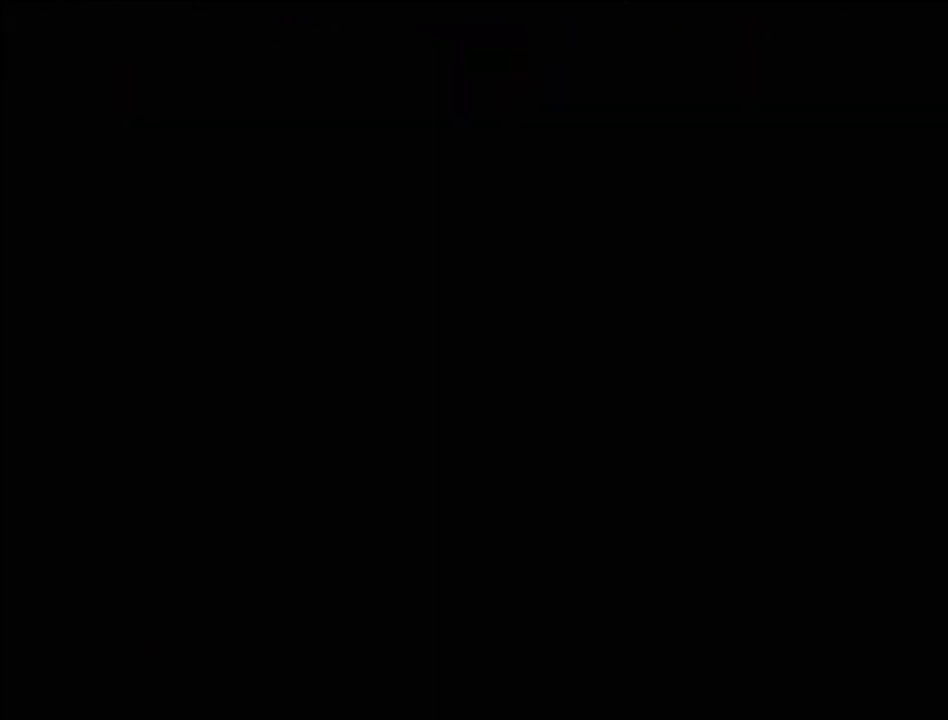
{"buttons": [], "events": []}
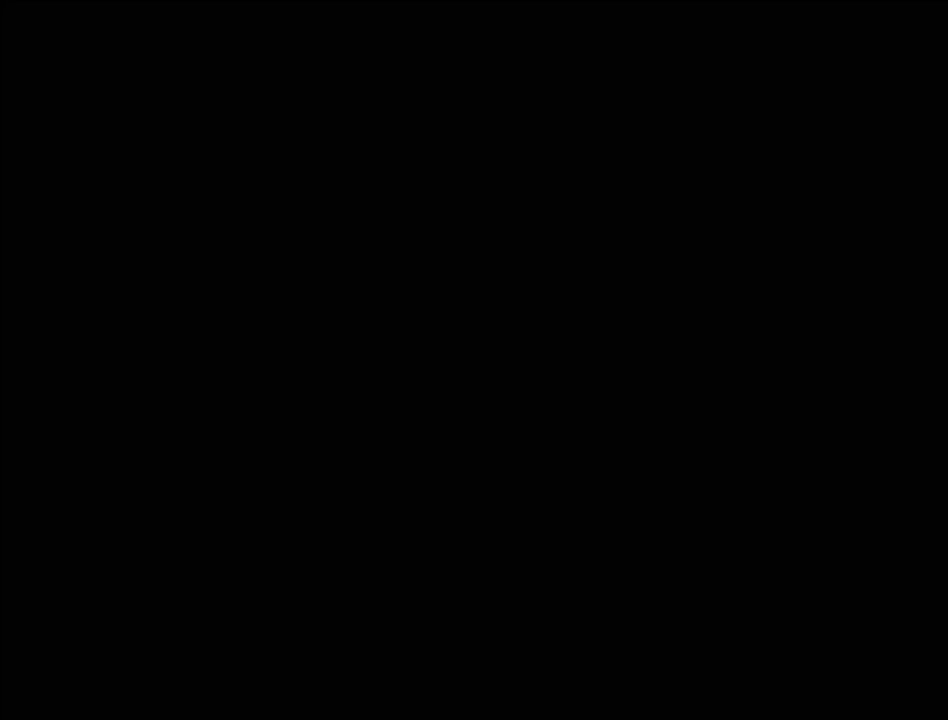
{"buttons": [], "events": []}
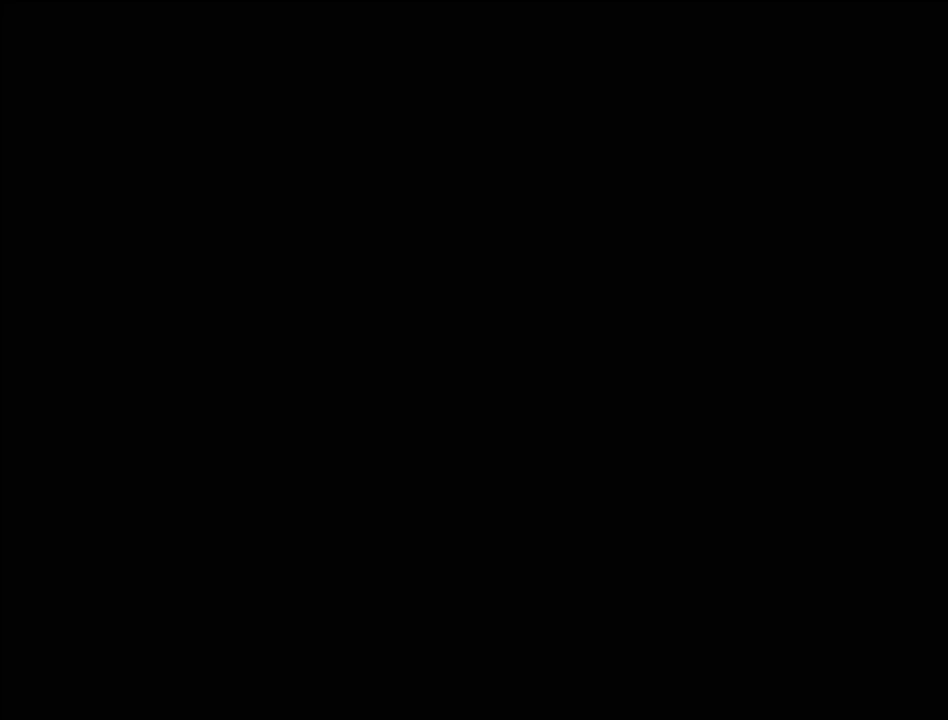
{"buttons": [], "events": []}
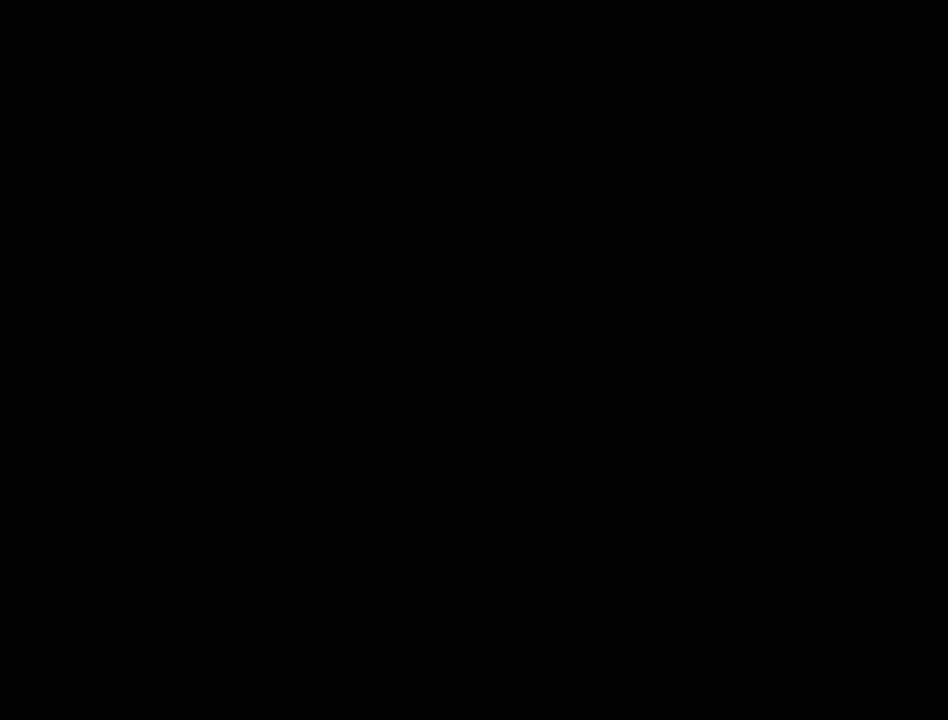
{"buttons": [], "events": []}
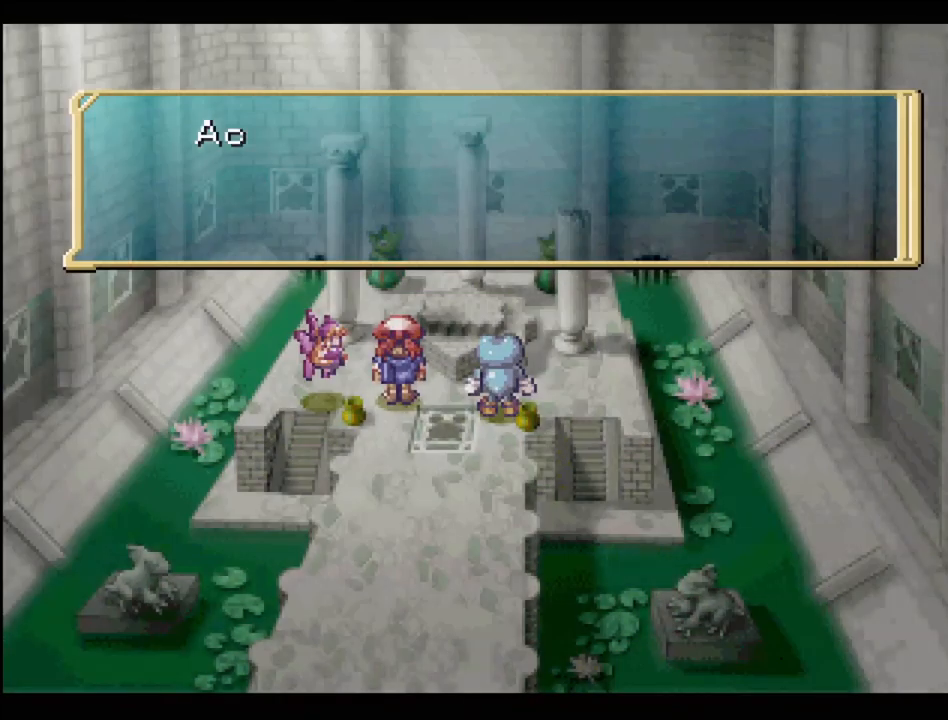
{"buttons": [], "events": []}
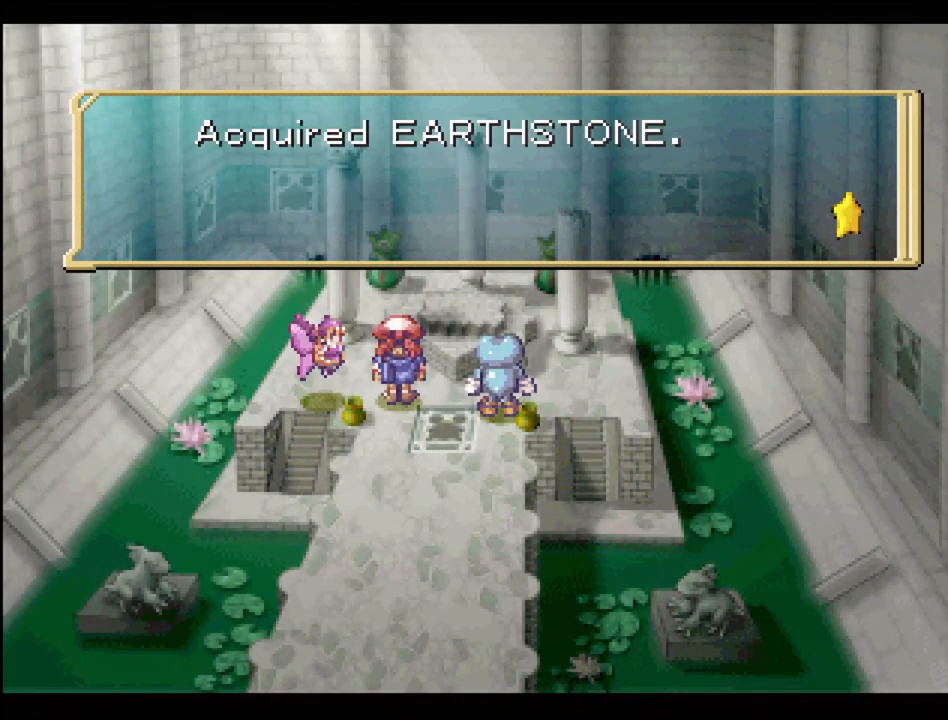
{"buttons": [], "events": []}
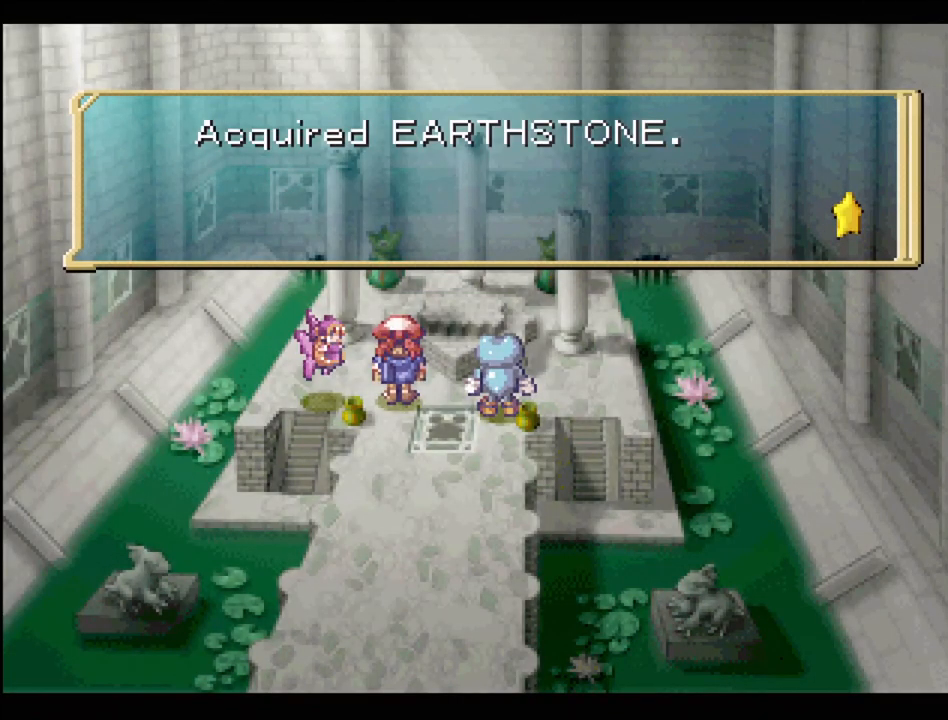
{"buttons": [], "events": [[50, "CROSS", "down"], [200, "CROSS", "up"]]}
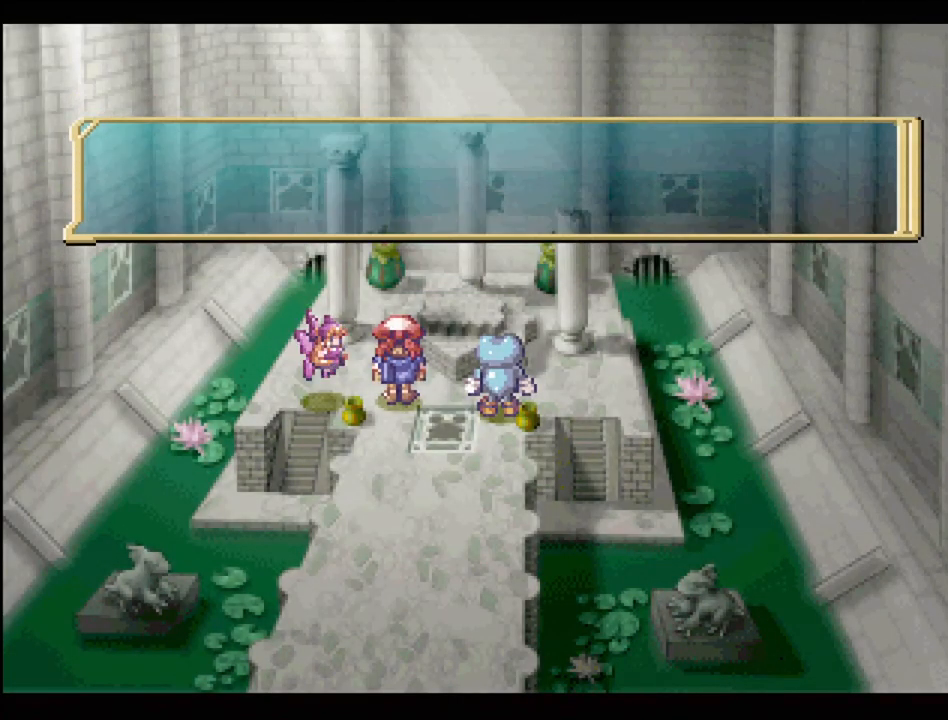
{"buttons": [], "events": []}
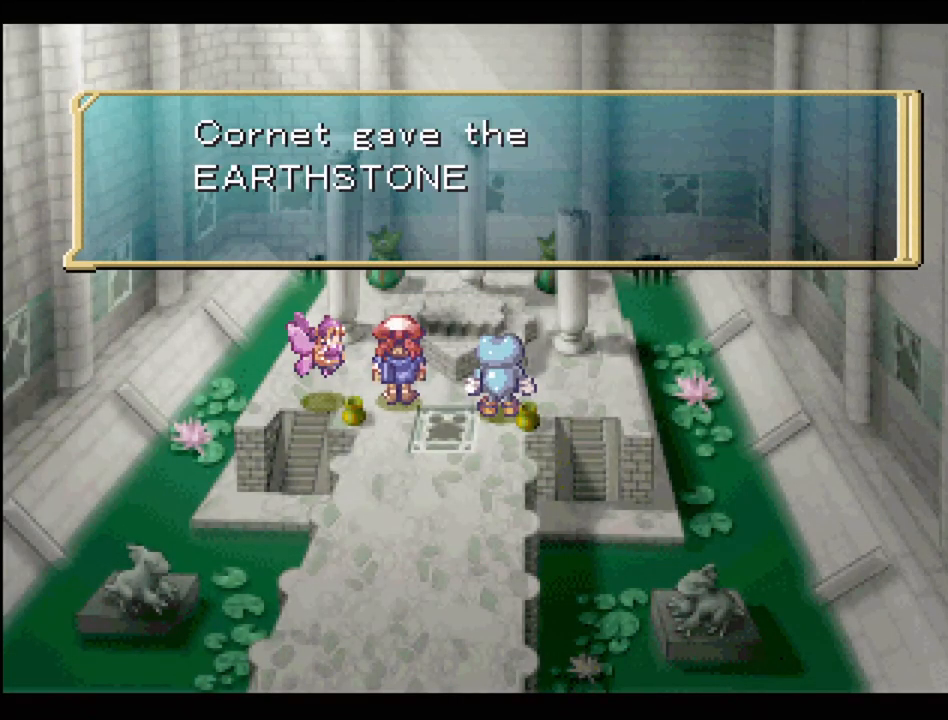
{"buttons": [], "events": []}
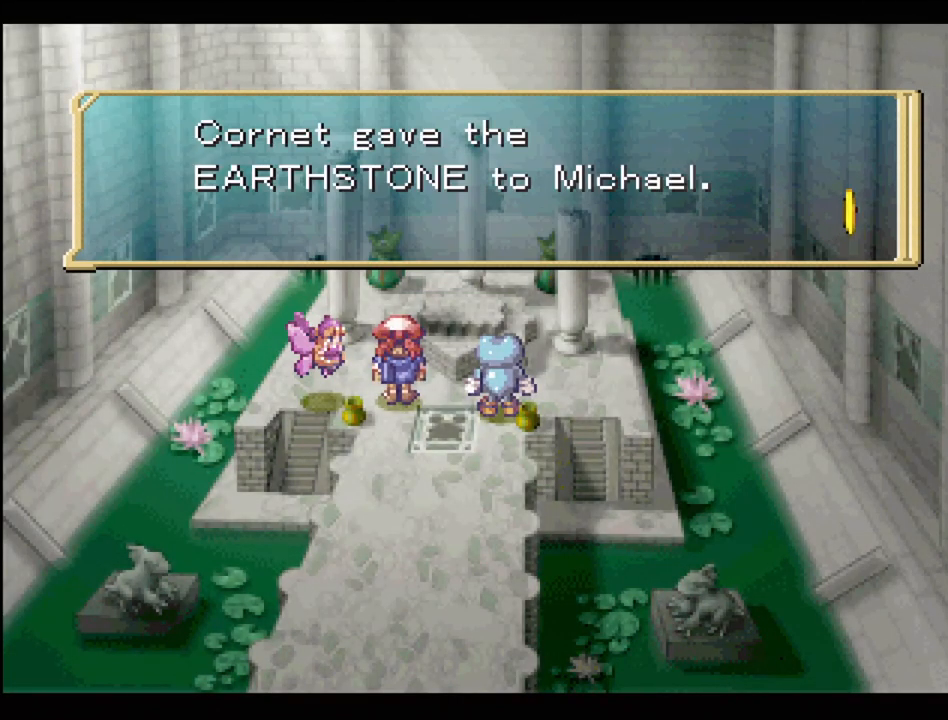
{"buttons": [], "events": [[267, "CROSS", "down"], [433, "CROSS", "up"]]}
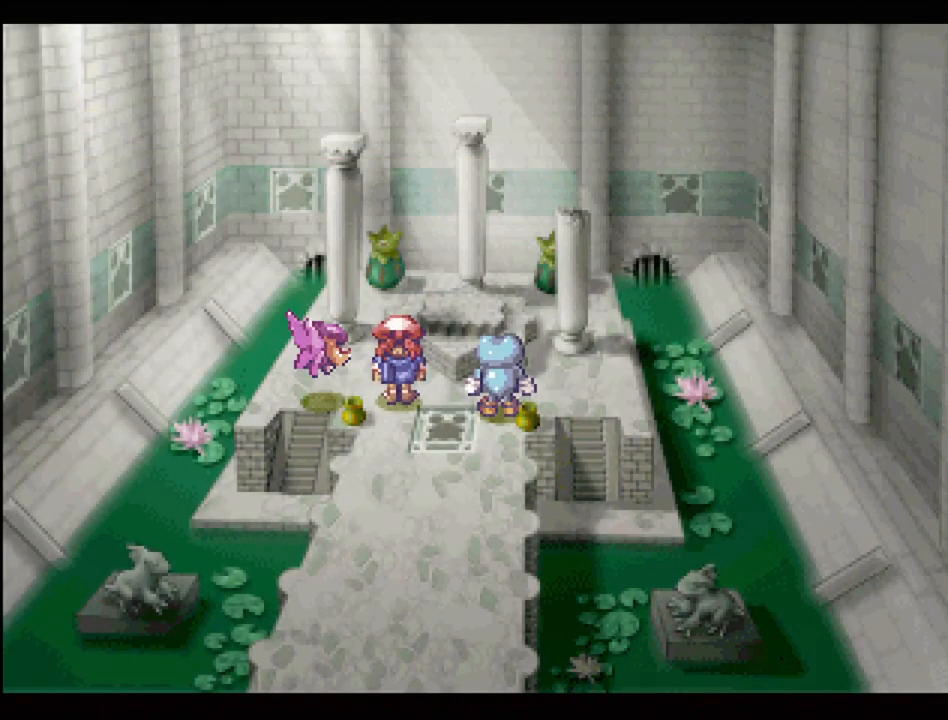
{"buttons": [], "events": []}
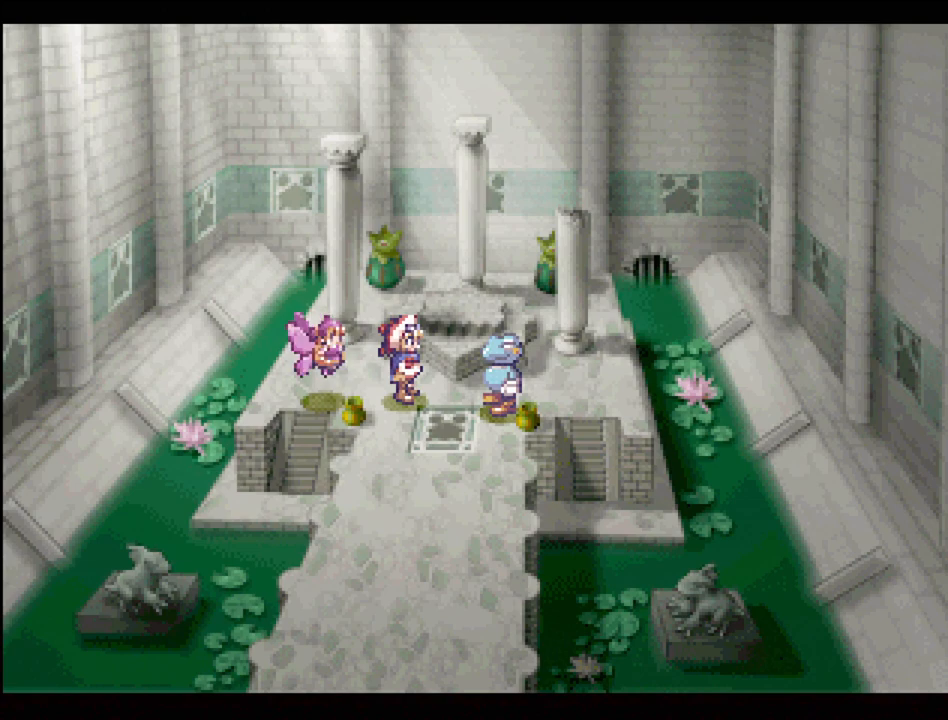
{"buttons": [], "events": []}
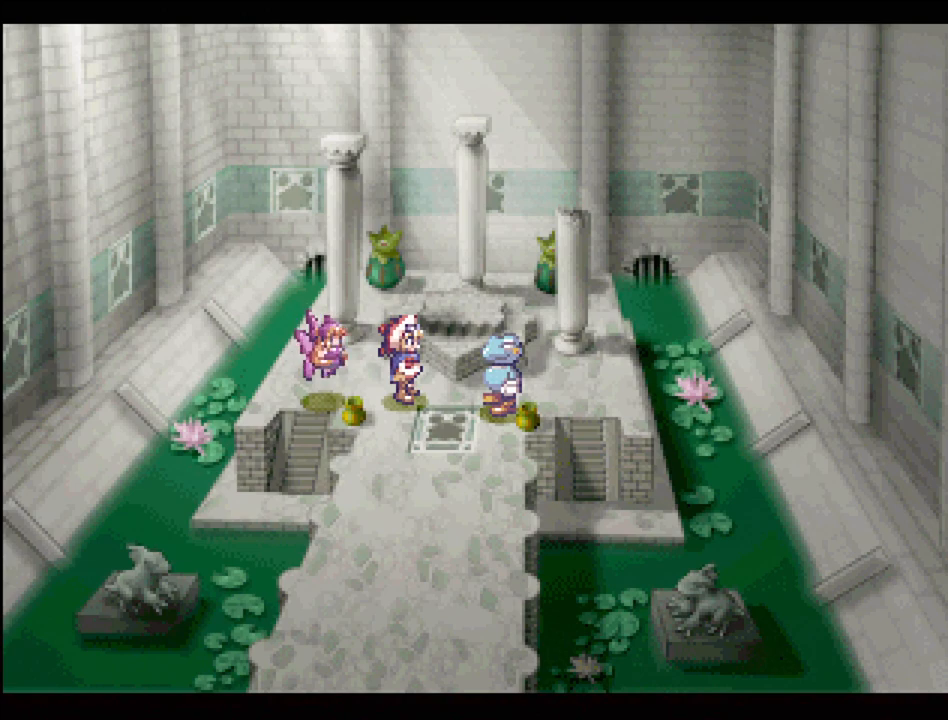
{"buttons": [], "events": []}
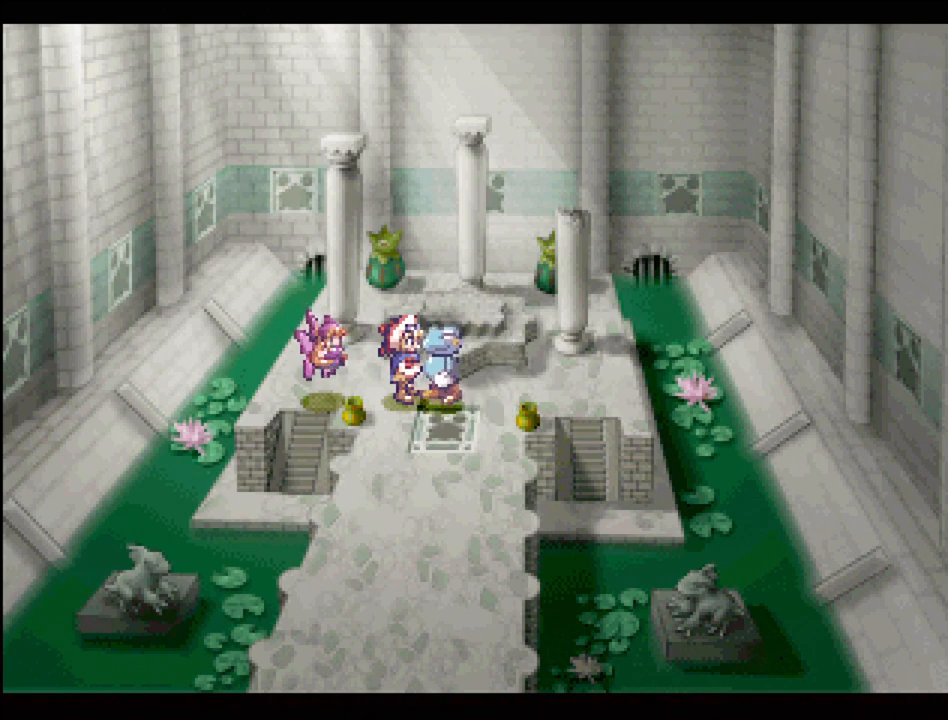
{"buttons": [], "events": []}
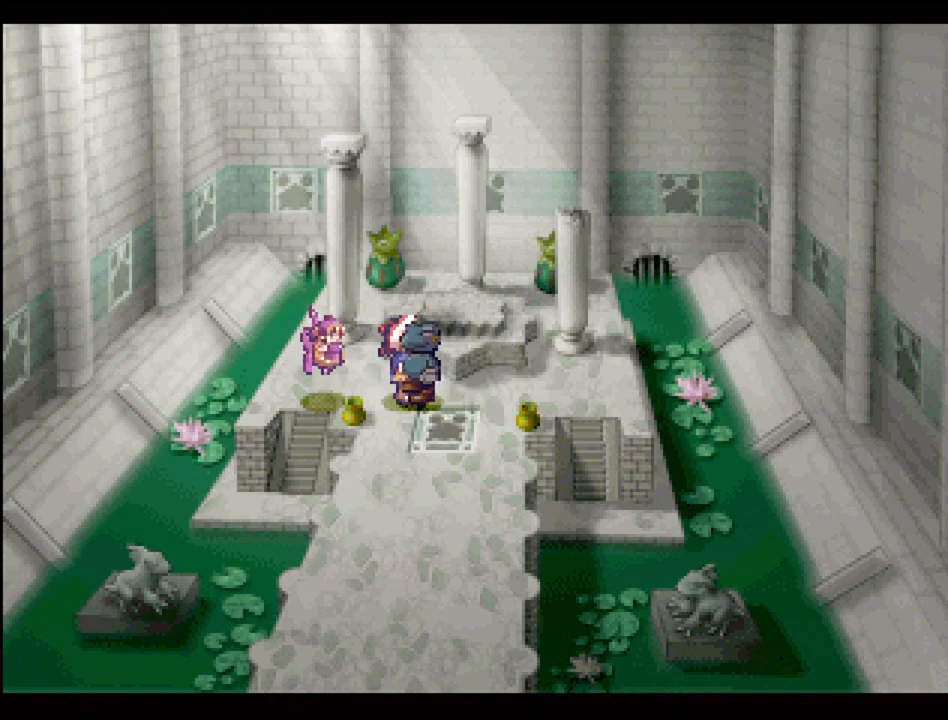
{"buttons": [], "events": []}
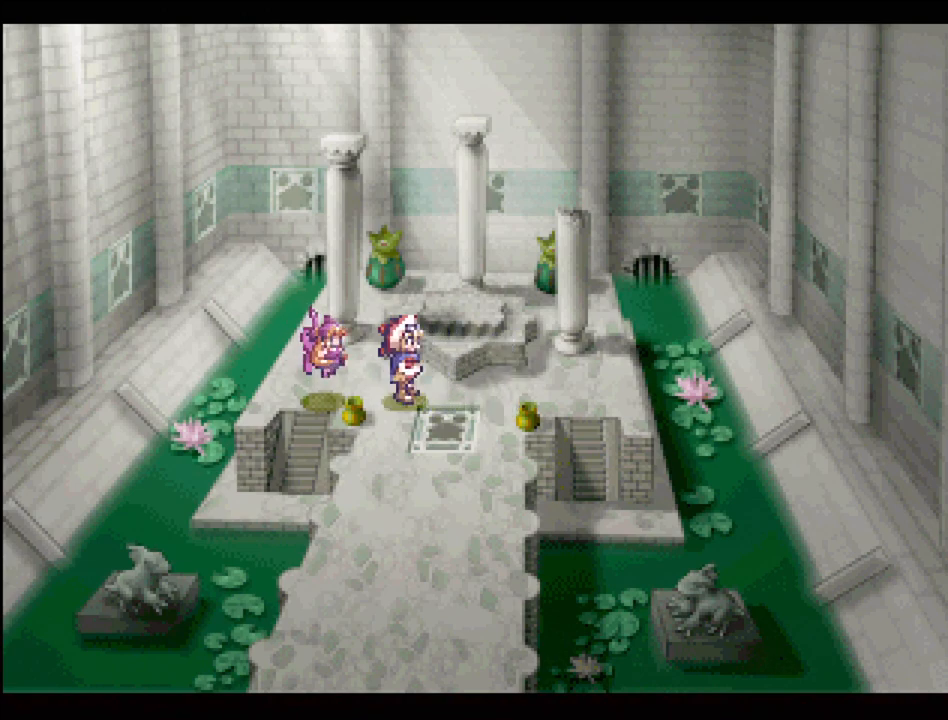
{"buttons": ["DPAD_LEFT"], "events": [[500, "DPAD_LEFT", "down"]]}
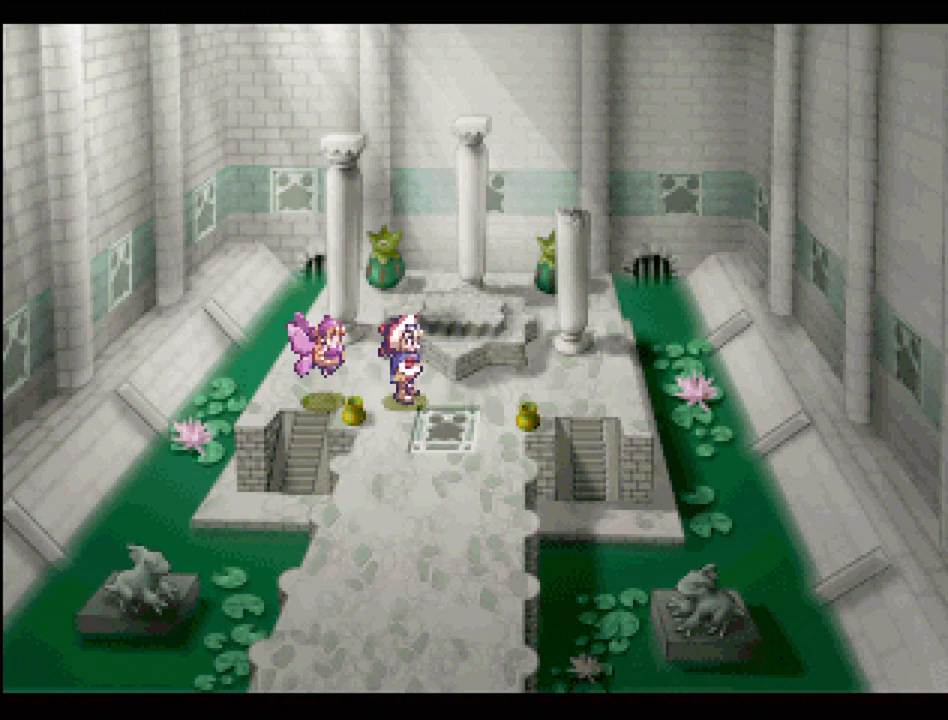
{"buttons": ["CROSS"], "events": [[200, "DPAD_LEFT", "up"], [383, "DPAD_DOWN", "down"], [467, "CROSS", "down"], [500, "DPAD_DOWN", "up"]]}
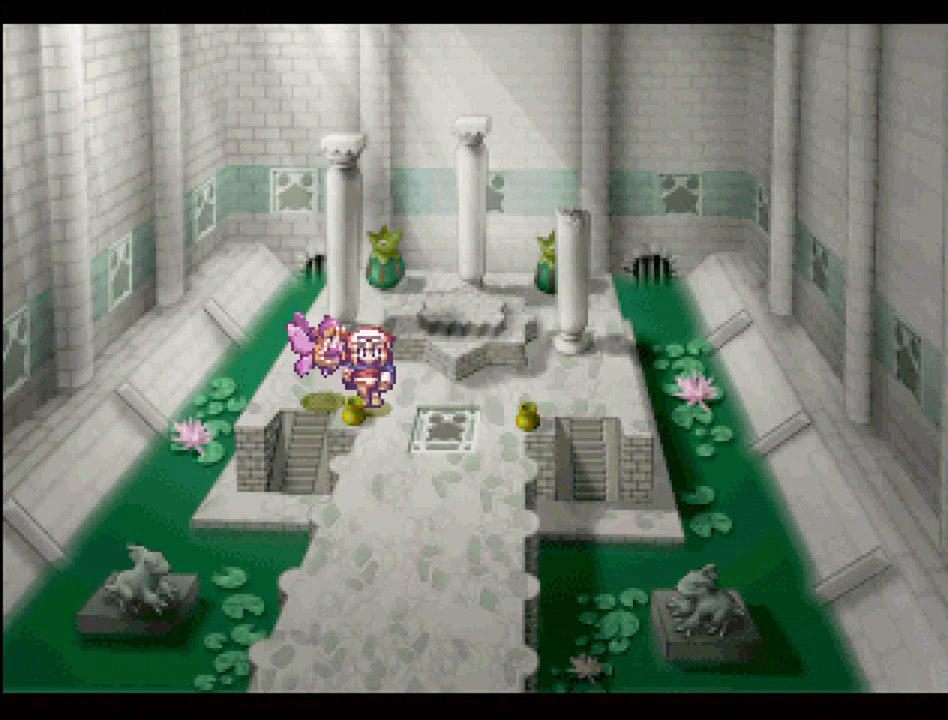
{"buttons": ["DPAD_UP"], "events": [[100, "CROSS", "up"], [200, "CROSS", "down"], [300, "CROSS", "up"], [500, "DPAD_UP", "down"]]}
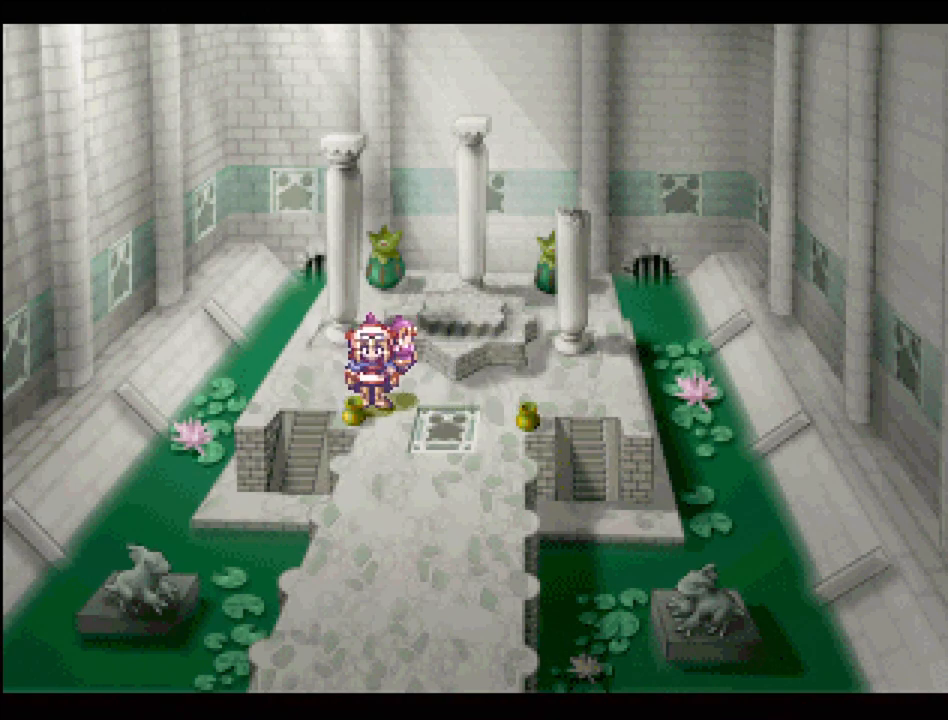
{"buttons": ["DPAD_UP"], "events": [[17, "DPAD_LEFT", "down"], [117, "DPAD_LEFT", "up"]]}
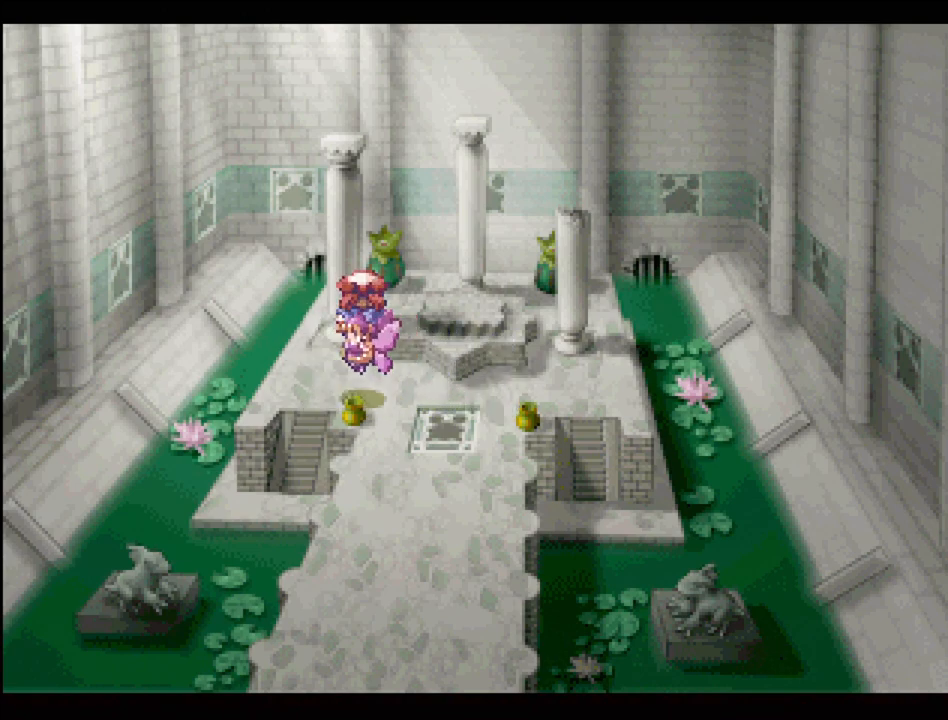
{"buttons": [], "events": [[33, "DPAD_RIGHT", "down"], [67, "DPAD_RIGHT", "up"], [200, "CROSS", "down"], [317, "DPAD_RIGHT", "down"], [333, "CROSS", "up"], [350, "DPAD_RIGHT", "up"], [367, "DPAD_UP", "up"]]}
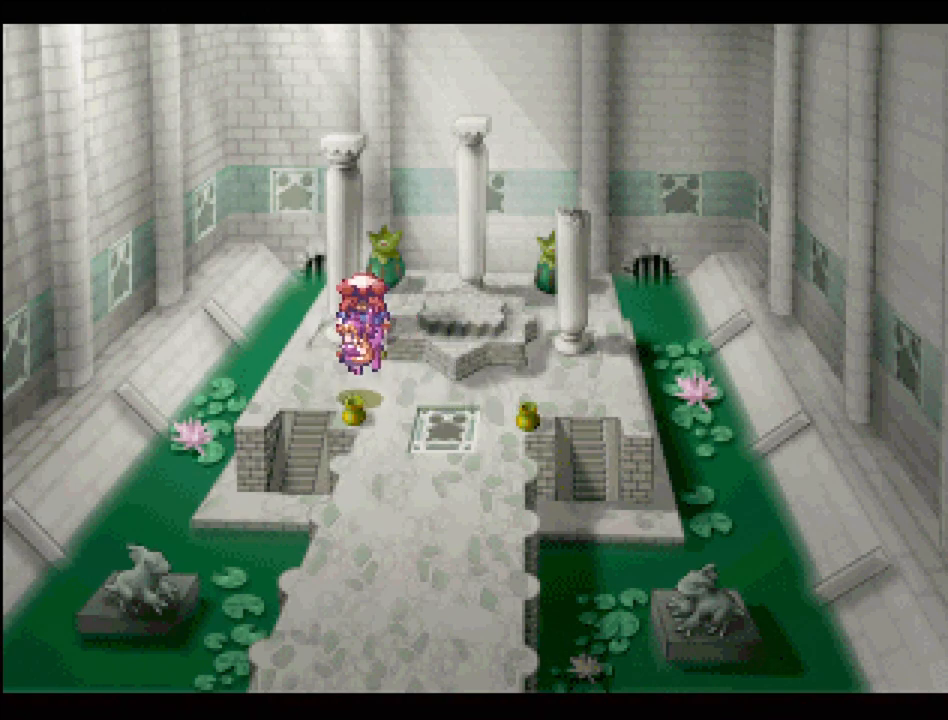
{"buttons": ["TRIANGLE", "DPAD_RIGHT"], "events": [[17, "DPAD_DOWN", "down"], [100, "DPAD_RIGHT", "down"], [133, "TRIANGLE", "down"], [183, "DPAD_DOWN", "up"]]}
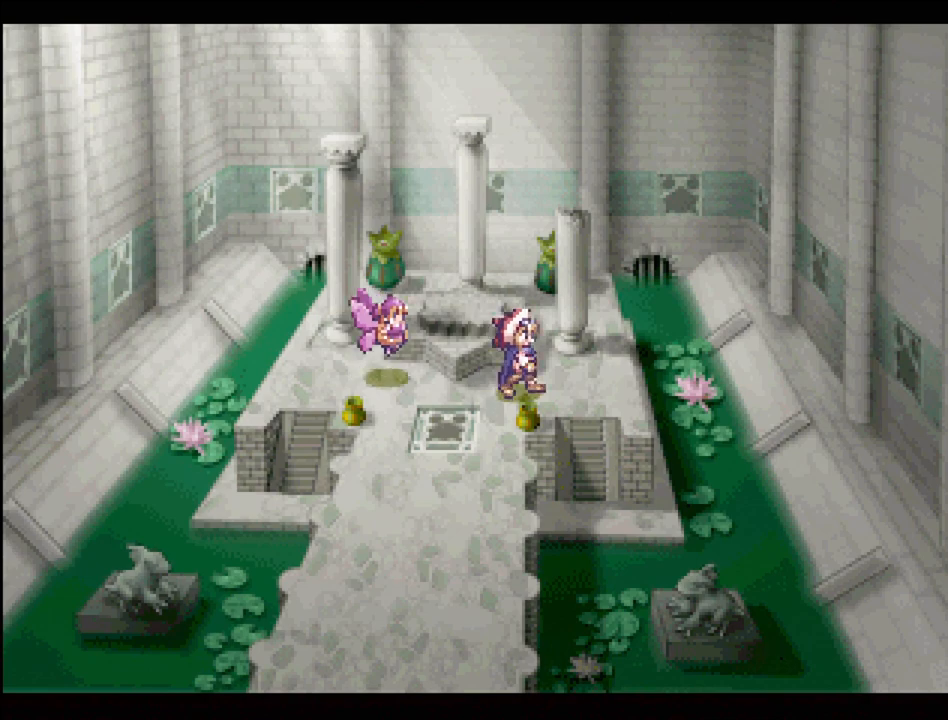
{"buttons": ["TRIANGLE", "DPAD_RIGHT"], "events": [[33, "DPAD_UP", "down"], [433, "DPAD_UP", "up"]]}
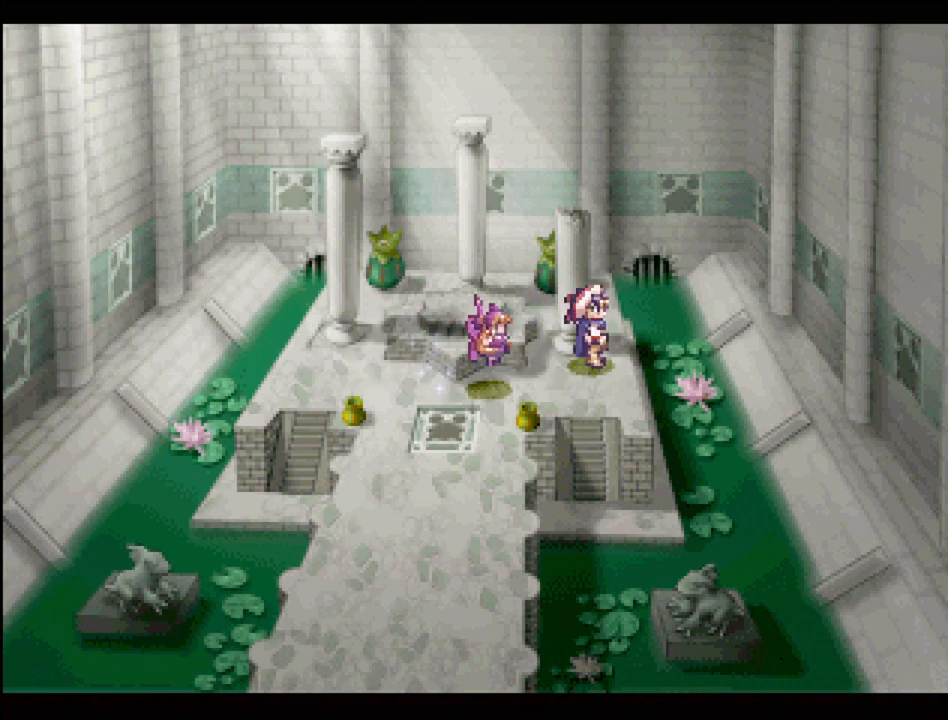
{"buttons": ["TRIANGLE", "DPAD_UP"], "events": [[183, "DPAD_UP", "down"], [217, "TRIANGLE", "up"], [283, "DPAD_RIGHT", "up"], [300, "TRIANGLE", "down"]]}
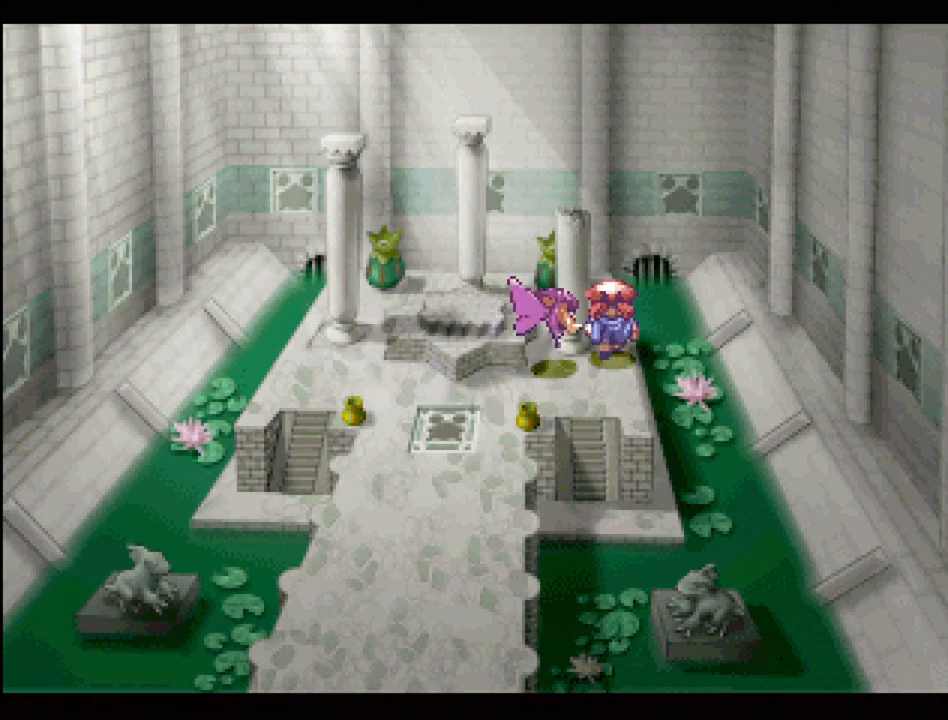
{"buttons": ["DPAD_DOWN", "DPAD_LEFT"], "events": [[50, "TRIANGLE", "up"], [150, "CROSS", "down"], [200, "DPAD_UP", "up"], [300, "CROSS", "up"], [367, "DPAD_DOWN", "down"], [417, "DPAD_LEFT", "down"]]}
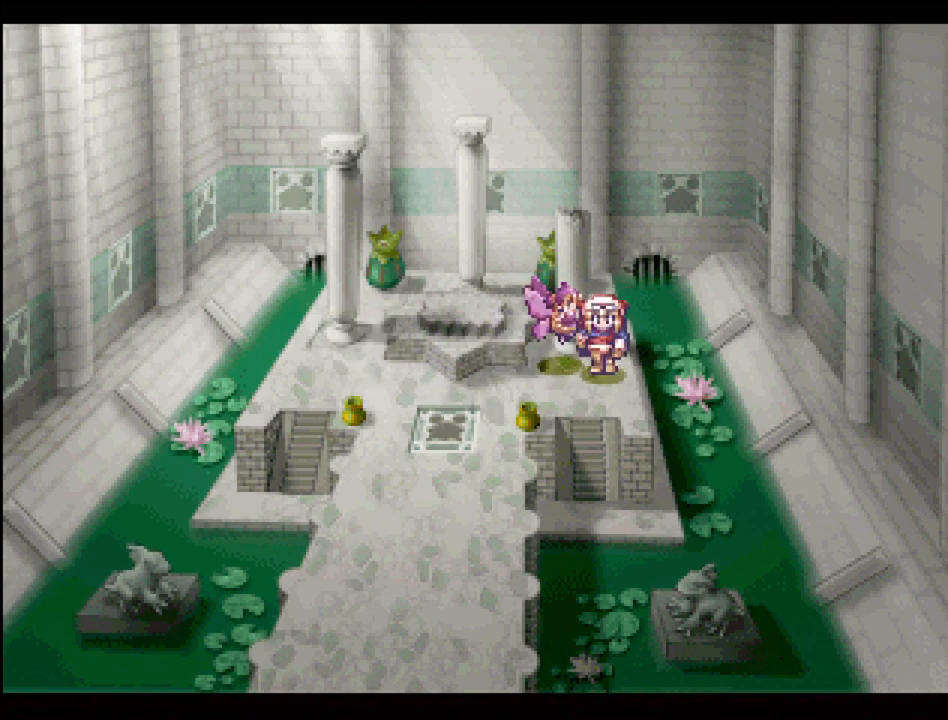
{"buttons": [], "events": [[83, "CROSS", "down"], [217, "CROSS", "up"], [417, "DPAD_LEFT", "up"], [433, "DPAD_DOWN", "up"]]}